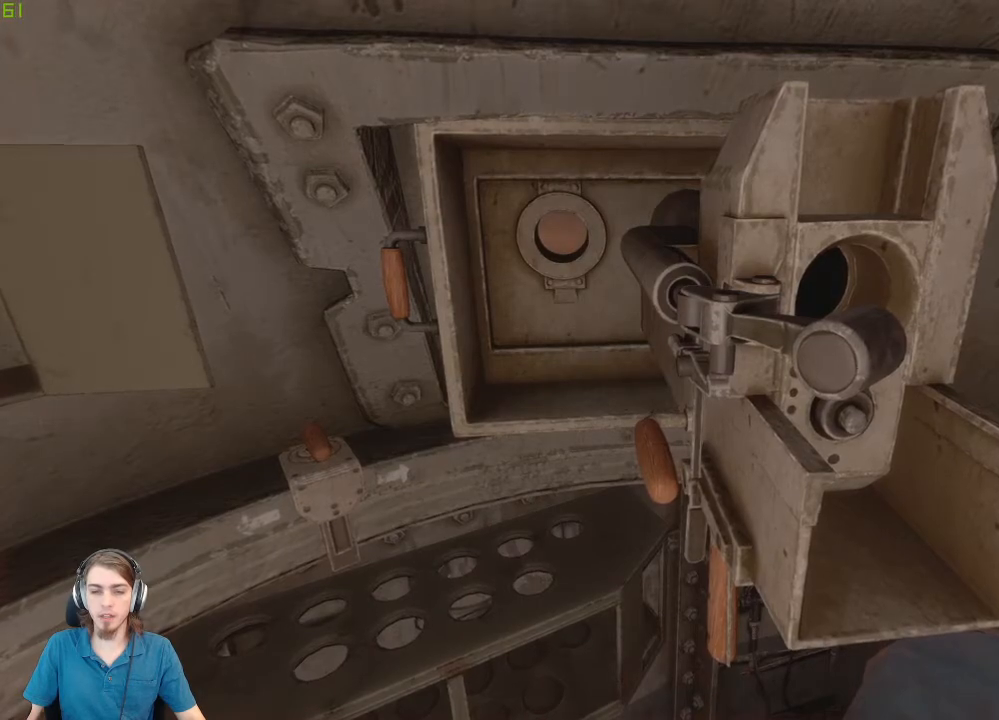
Gameplay with keyboard and mouse; each line is a JSON object with the keys and mouse buttons held at the frame after it. "events" lists presses ("down") and releases ("up") of "a", "c", "ctrl", "d", "e", "q", "s", "shift", "space", "tab", "w", "x", "mouse_left", "mouse_middle", "mouse_right", "mouse_wheel_up" and "mouse_wheel_down" between this image and that frame as [ms after this image, input, new state], when the widget could be followed in between. "mouse_left", "mouse_middle", "mouse_right", "mouse_wheel_up", "mouse_wheel_down" = the "left", "middle", "right", "wheel_up", "wheel_down" buttons of the "mouse" list. No other keys are recorded. Mouse movement is not recorded.
{"keys": [], "mouse": [], "events": [[150, "mouse_left", "up"]]}
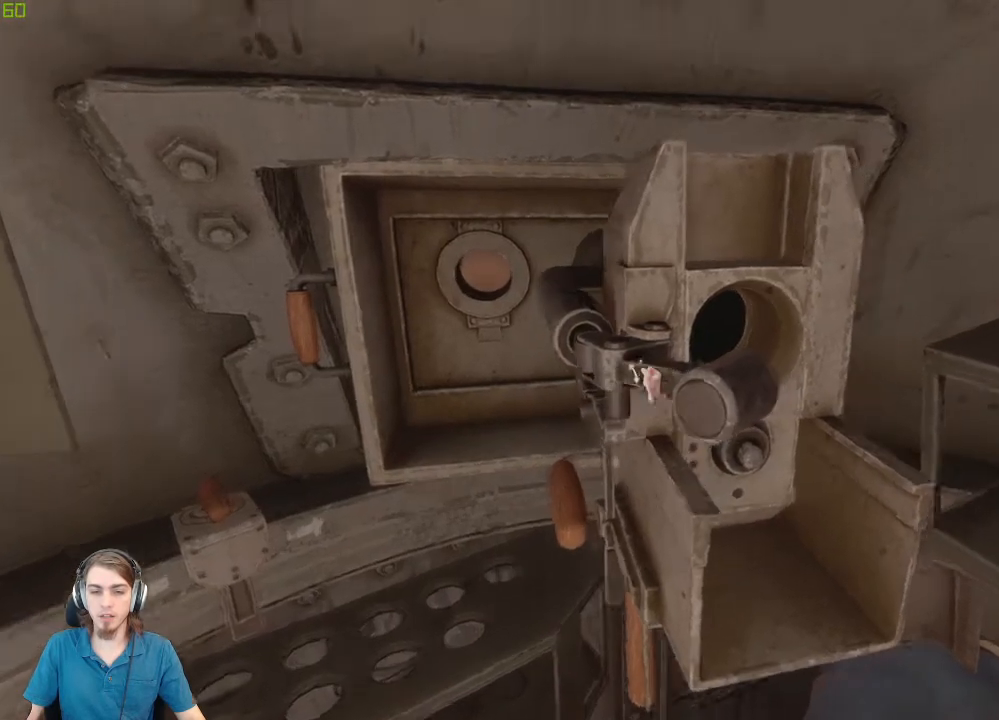
{"keys": [], "mouse": [], "events": []}
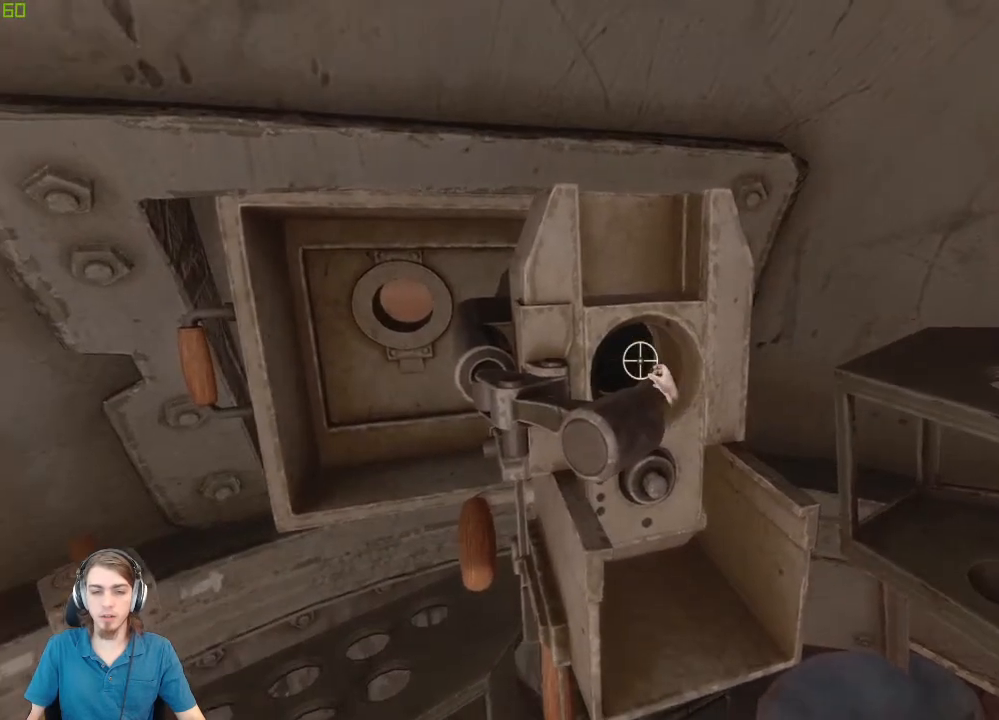
{"keys": [], "mouse": [], "events": []}
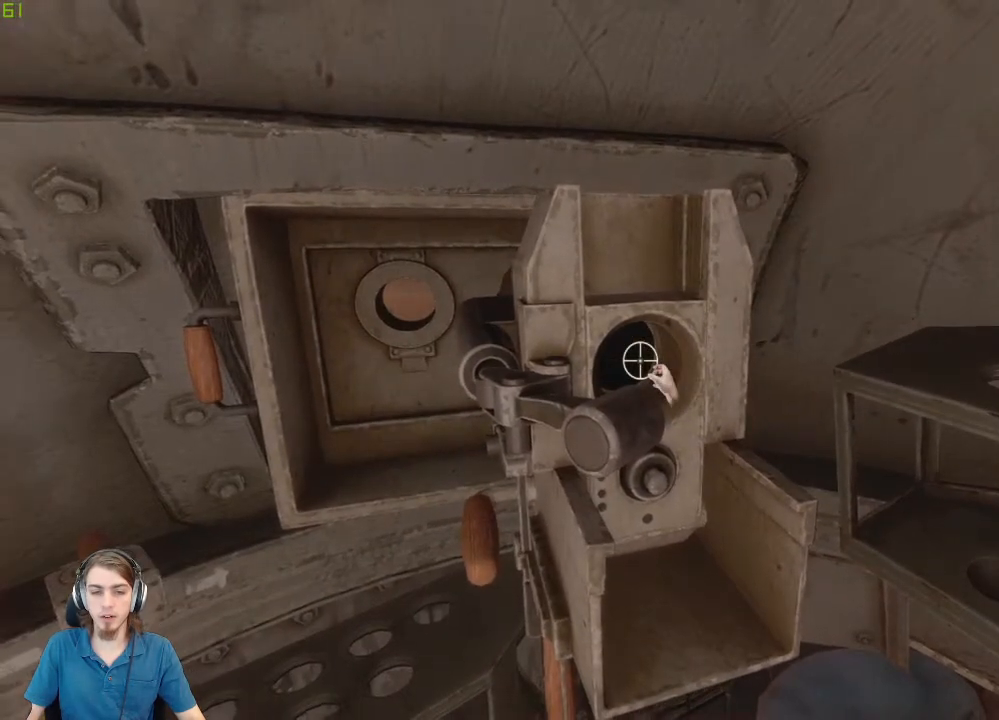
{"keys": [], "mouse": [], "events": [[183, "tab", "down"], [283, "tab", "up"]]}
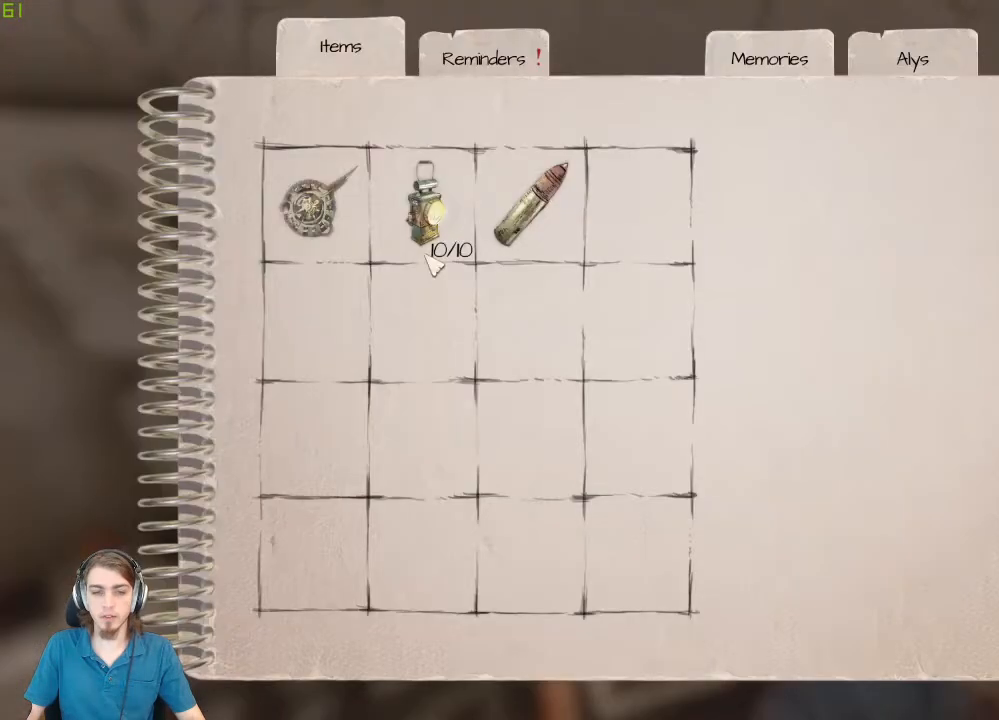
{"keys": [], "mouse": [], "events": []}
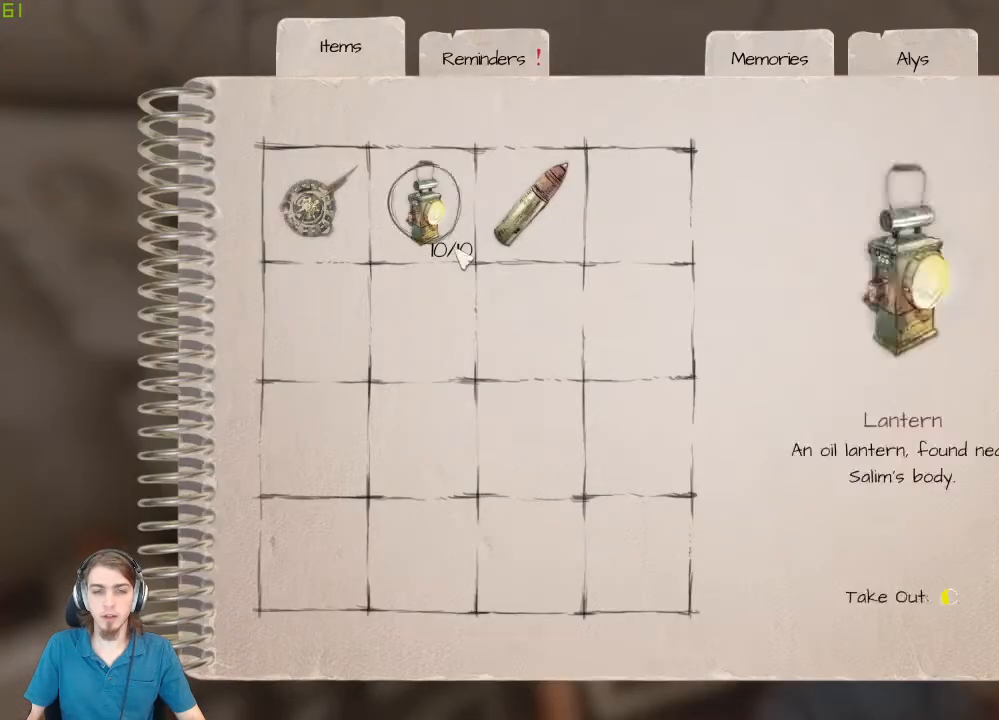
{"keys": [], "mouse": [], "events": []}
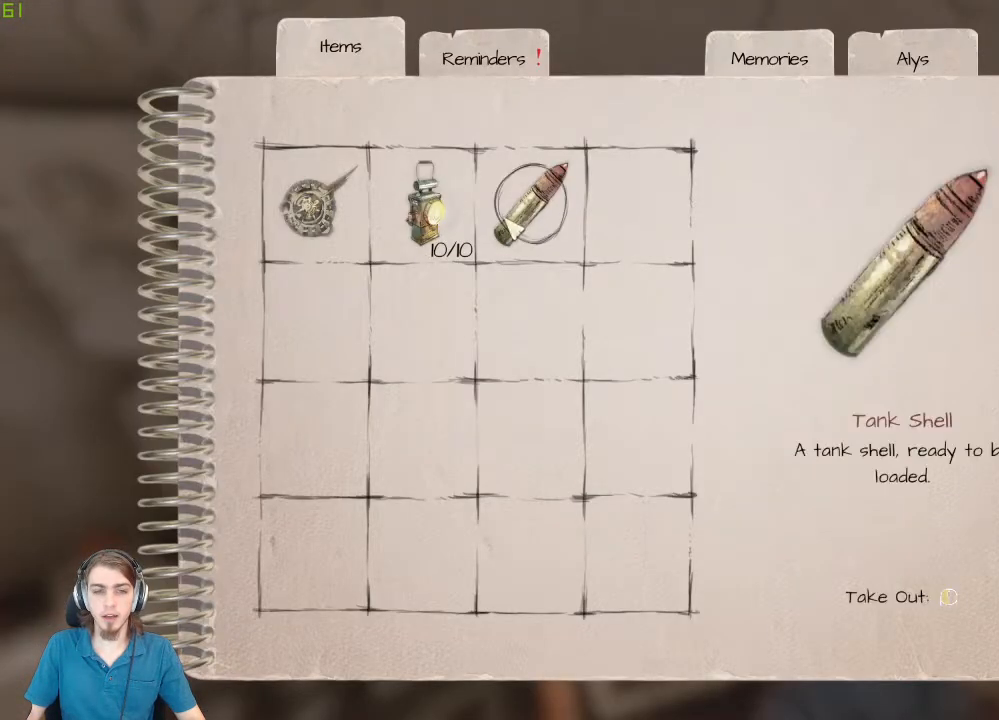
{"keys": [], "mouse": [], "events": [[283, "mouse_left", "down"], [350, "mouse_left", "up"]]}
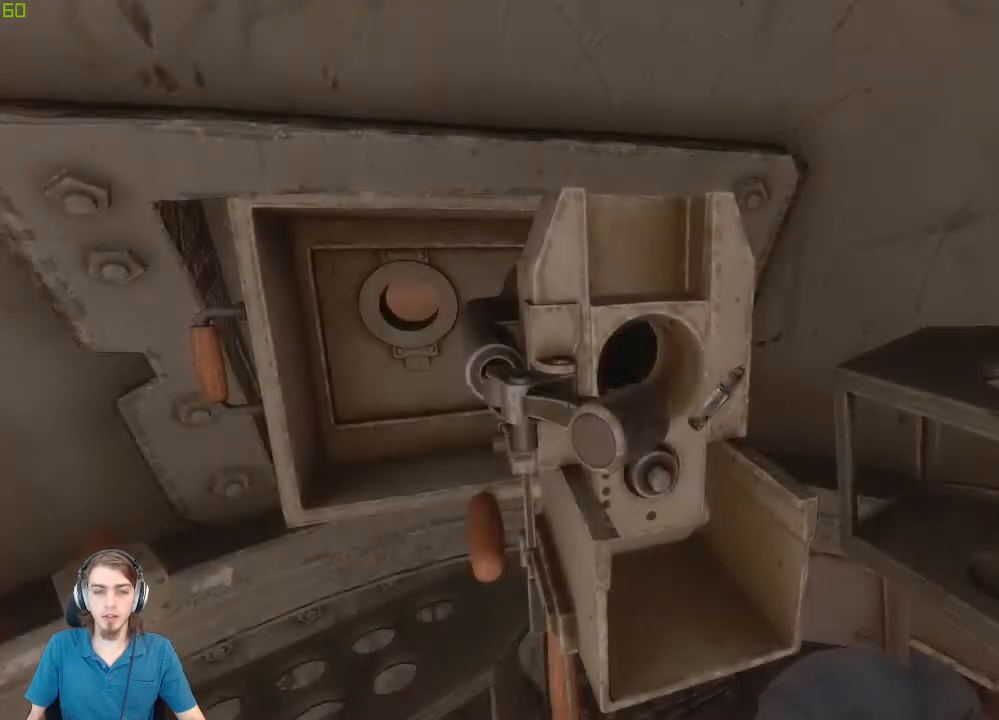
{"keys": [], "mouse": [], "events": [[150, "mouse_left", "down"], [217, "mouse_left", "up"]]}
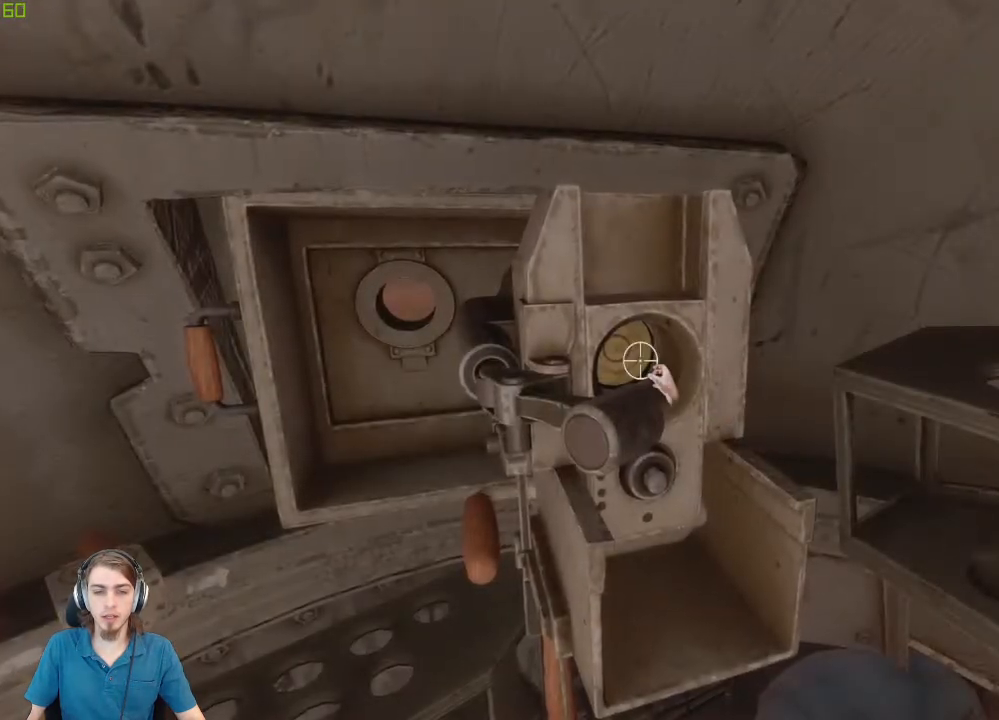
{"keys": [], "mouse": [], "events": []}
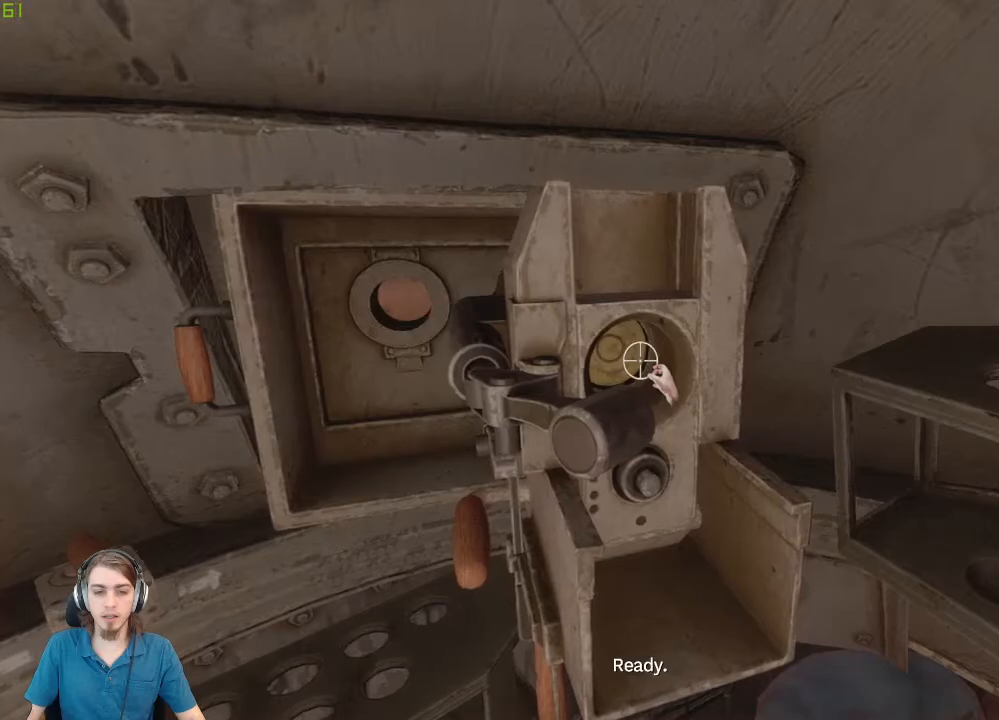
{"keys": [], "mouse": [], "events": [[300, "mouse_left", "down"], [367, "mouse_left", "up"]]}
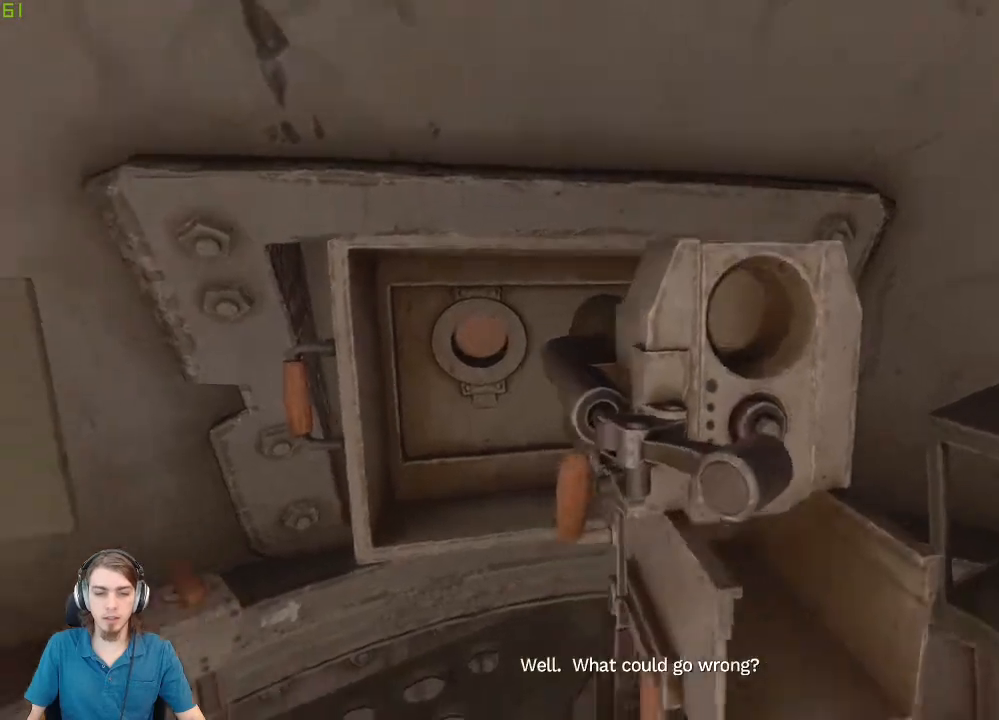
{"keys": [], "mouse": [], "events": []}
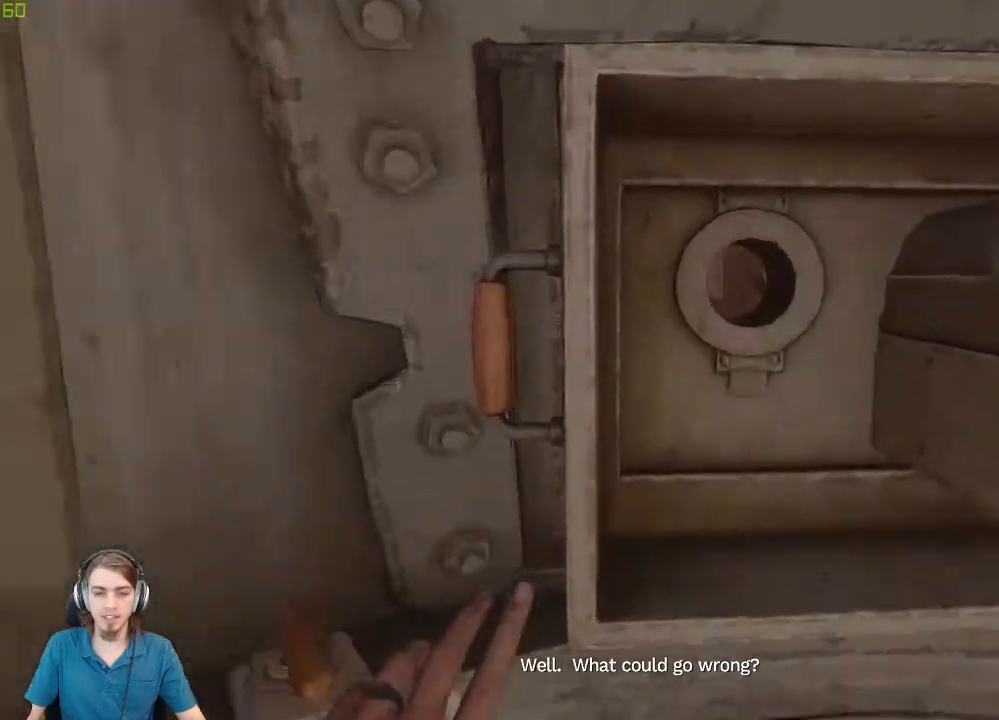
{"keys": [], "mouse": [], "events": []}
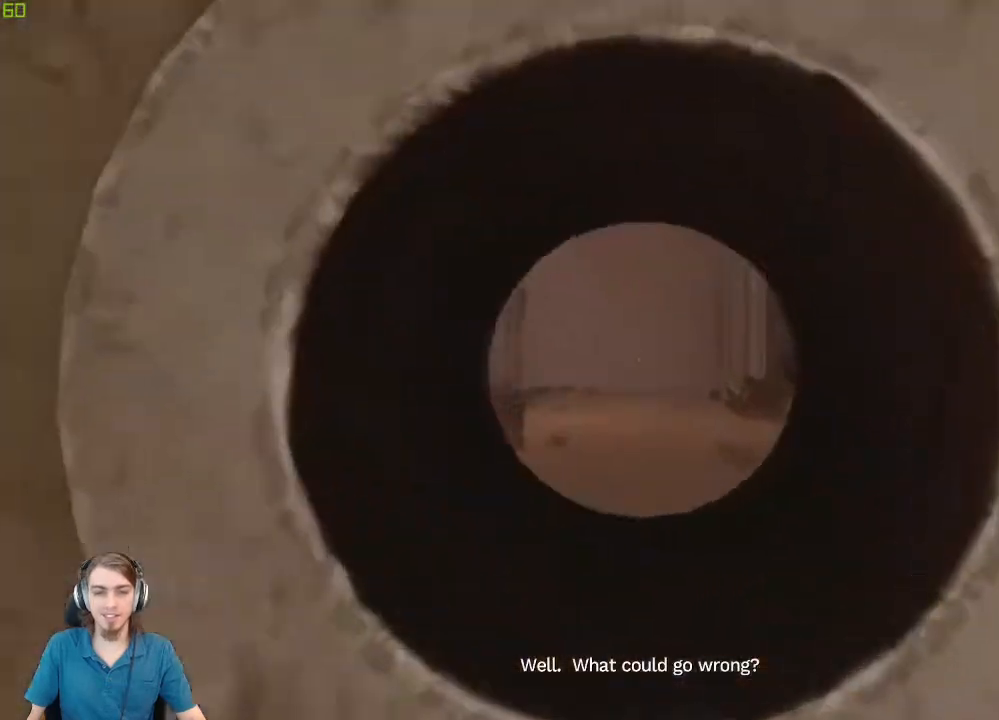
{"keys": [], "mouse": [], "events": [[267, "mouse_left", "down"], [333, "mouse_left", "up"]]}
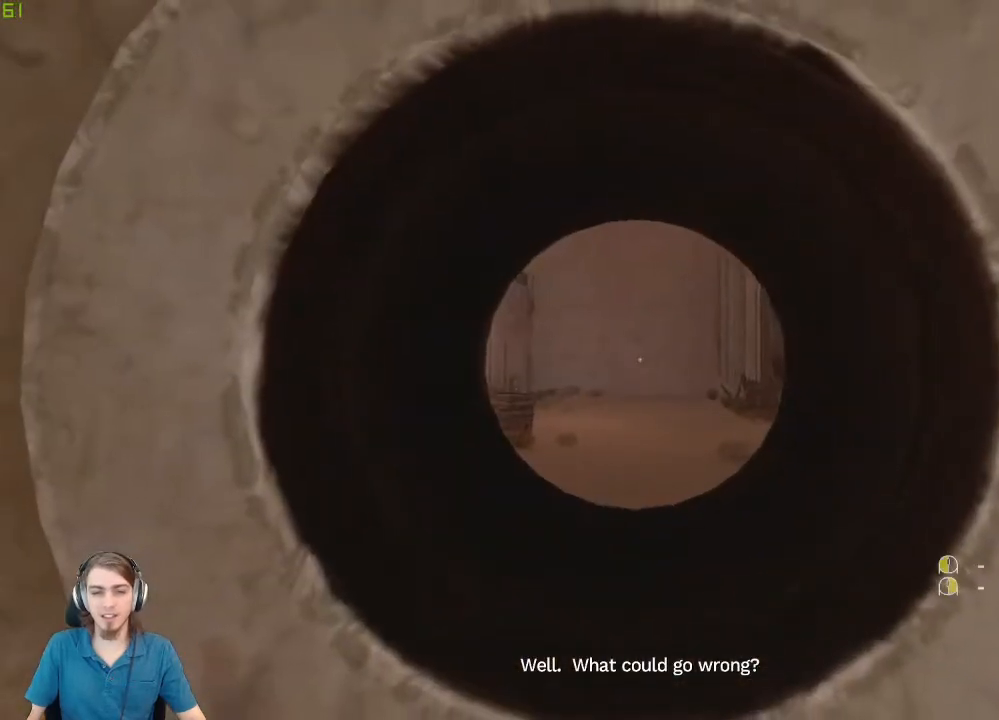
{"keys": [], "mouse": ["right"], "events": [[133, "mouse_left", "down"], [167, "mouse_left", "up"], [467, "mouse_right", "down"]]}
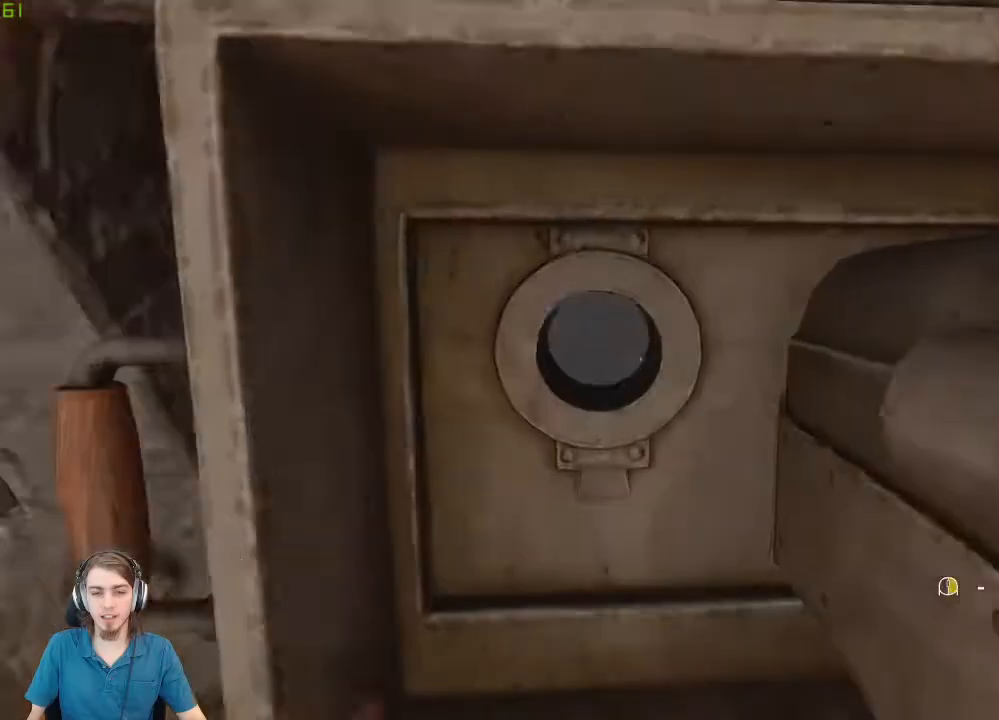
{"keys": [], "mouse": [], "events": [[50, "mouse_right", "up"]]}
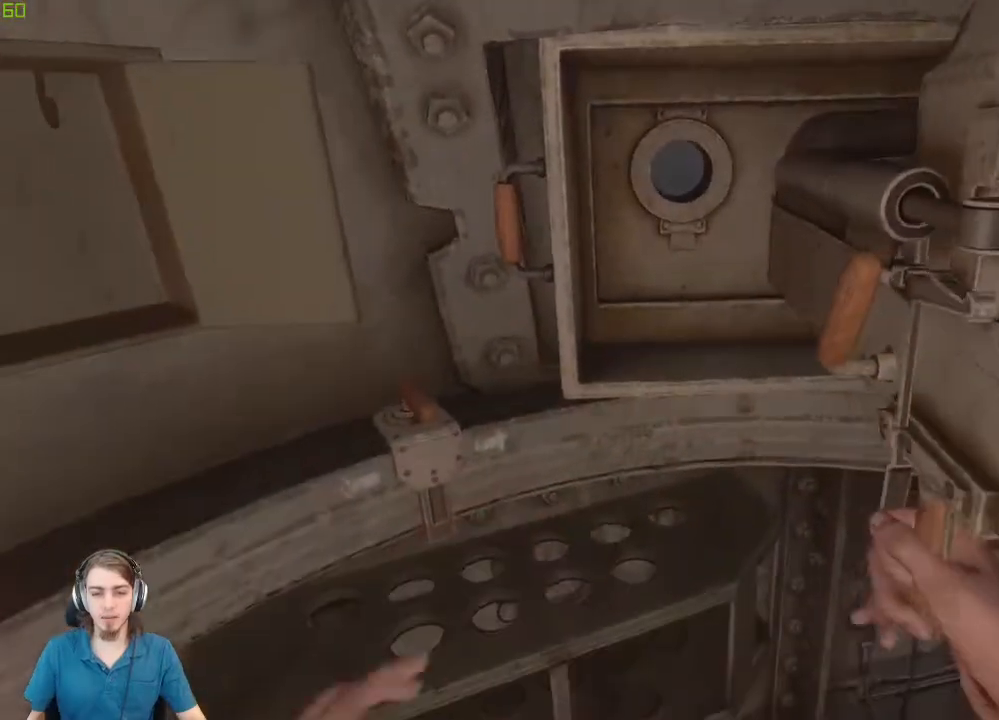
{"keys": [], "mouse": []}